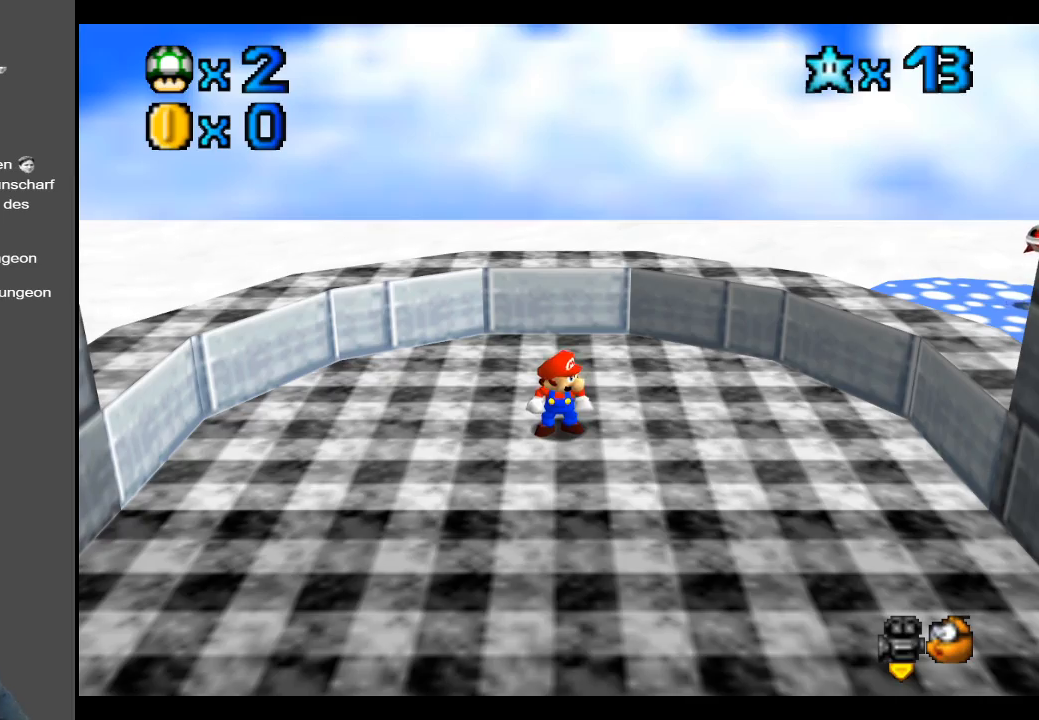
Gameplay with a controller (Xbox layout); each line is a JSON object with the inputs held at the frame after it. "events" lists button and stick changes between this image and that frame as [ms after this image, input, new state], when the widget could be followed in between. Not read: L3 R3.
{"buttons": [], "left_stick": "left", "right_stick": "center", "events": [[150, "Y", "down"], [250, "Y", "up"], [367, "Y", "down"], [417, "Y", "up"], [450, "left_stick", "left"]]}
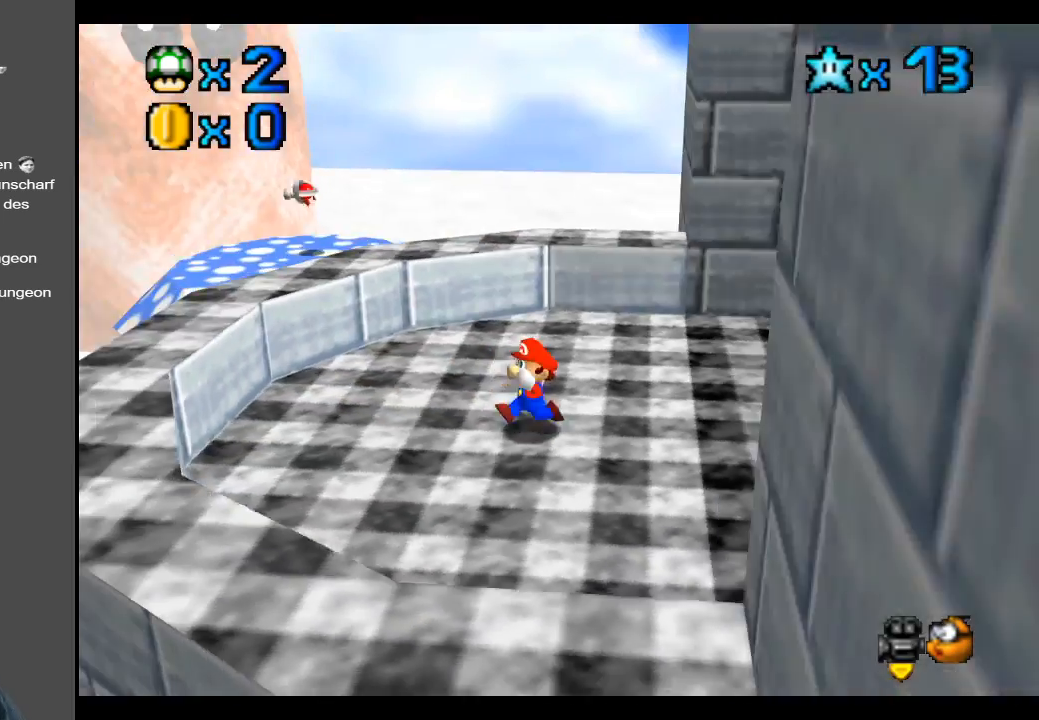
{"buttons": [], "left_stick": "left", "right_stick": "center", "events": []}
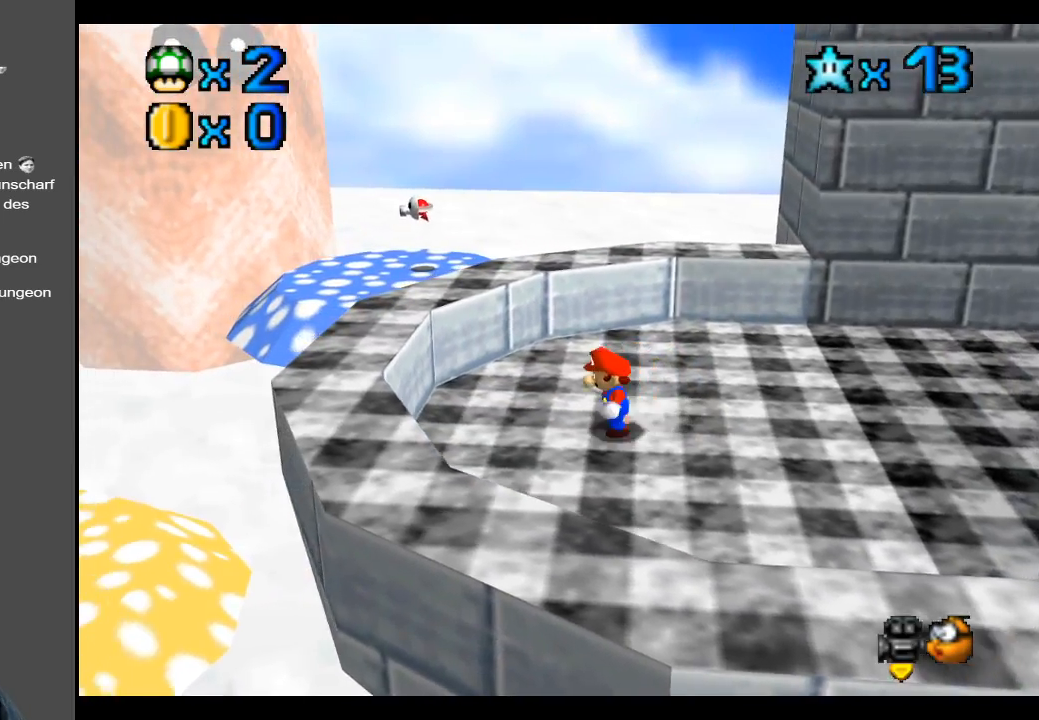
{"buttons": ["A"], "left_stick": "up-left", "right_stick": "center", "events": [[267, "A", "down"], [350, "left_stick", "up-left"]]}
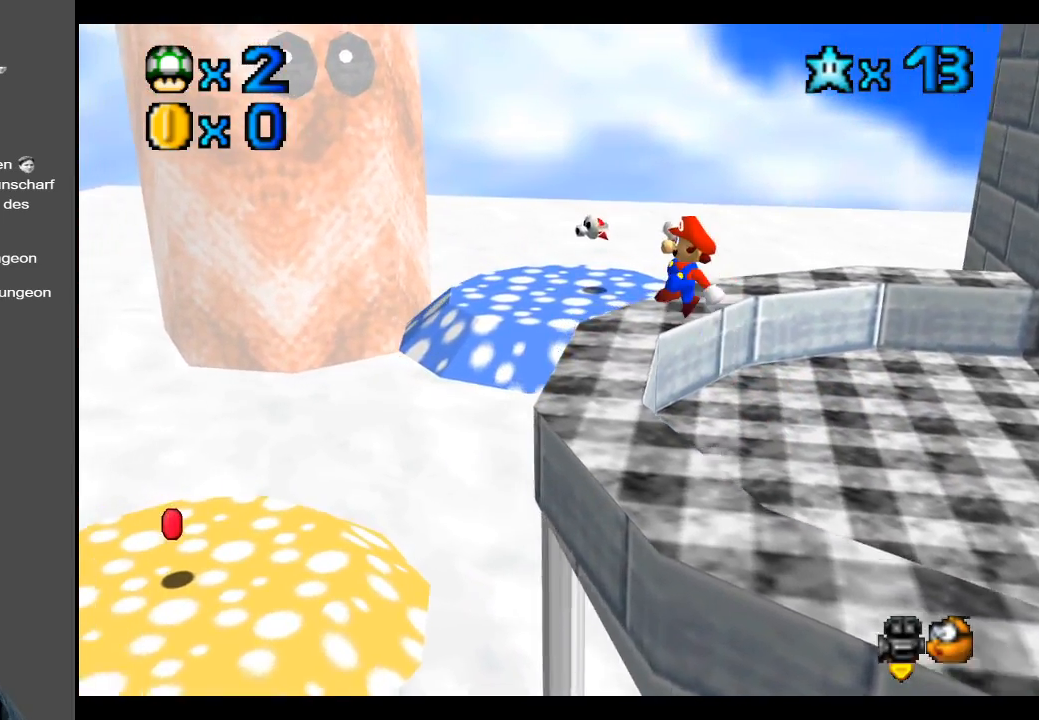
{"buttons": [], "left_stick": "up-left", "right_stick": "center", "events": [[483, "A", "up"]]}
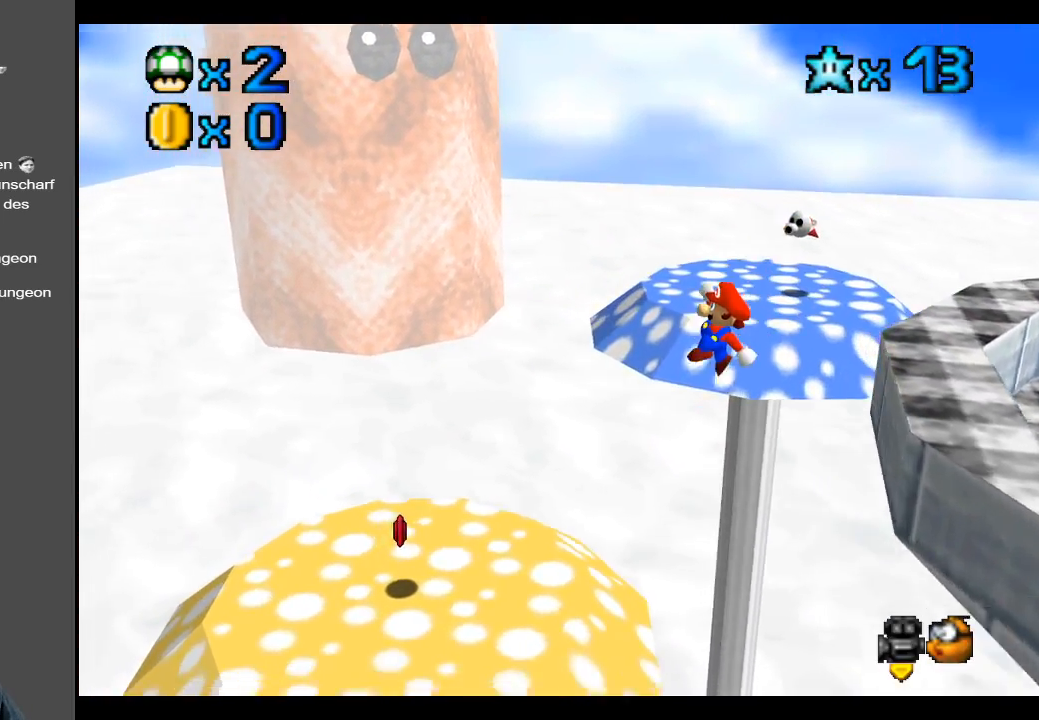
{"buttons": [], "left_stick": "center", "right_stick": "center", "events": [[200, "Y", "down"], [333, "Y", "up"], [350, "left_stick", "center"]]}
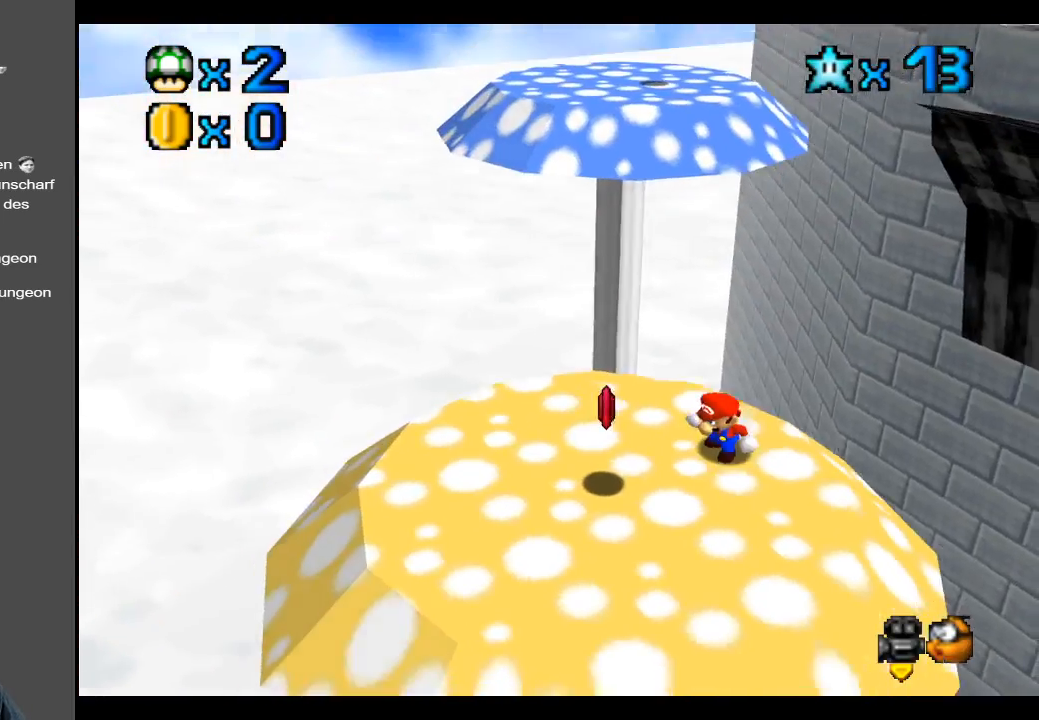
{"buttons": [], "left_stick": "down-left", "right_stick": "center", "events": [[50, "left_stick", "down-left"]]}
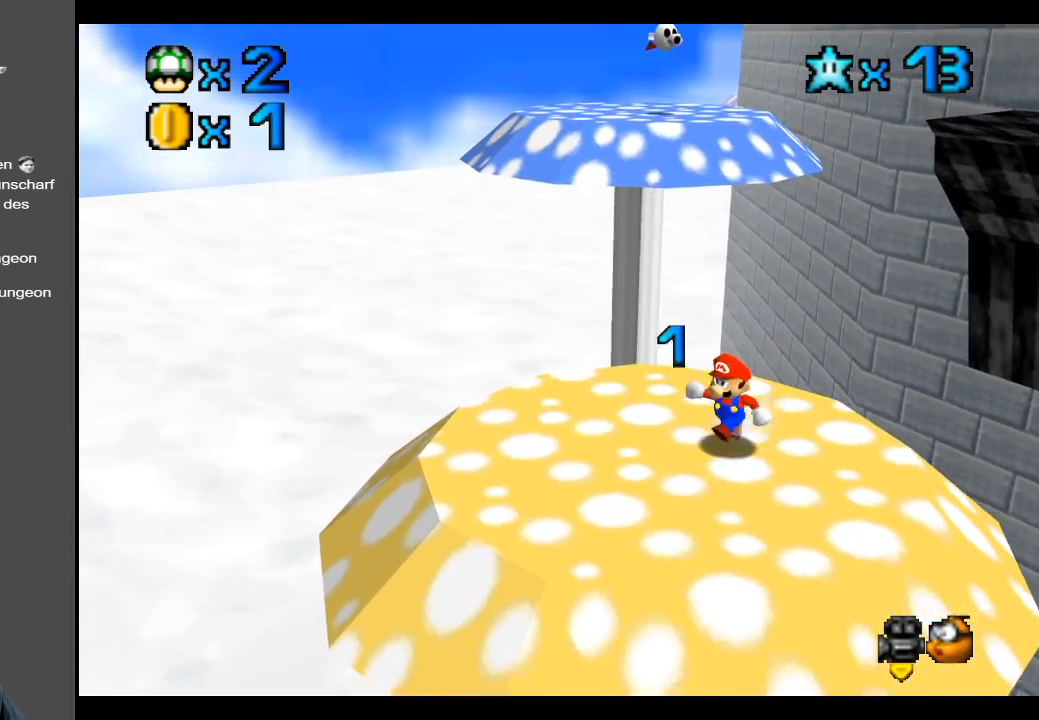
{"buttons": [], "left_stick": "left", "right_stick": "center", "events": [[267, "left_stick", "center"], [500, "left_stick", "left"]]}
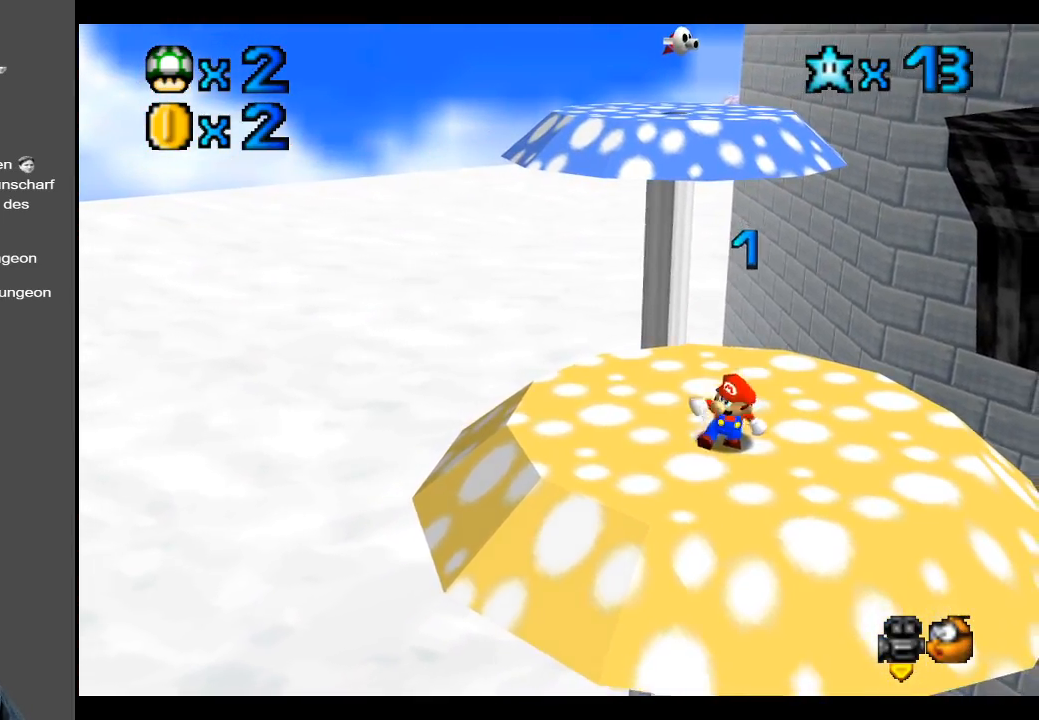
{"buttons": ["A"], "left_stick": "up", "right_stick": "center", "events": [[17, "left_stick", "up-left"], [233, "left_stick", "up"], [483, "A", "down"]]}
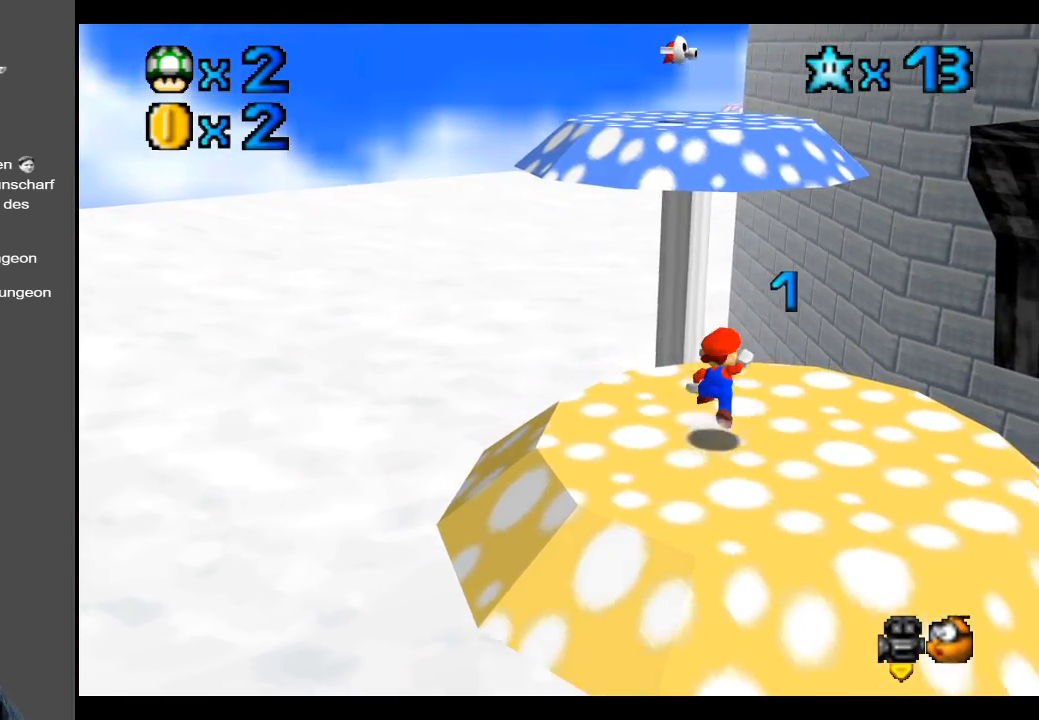
{"buttons": [], "left_stick": "up", "right_stick": "center", "events": [[50, "A", "up"]]}
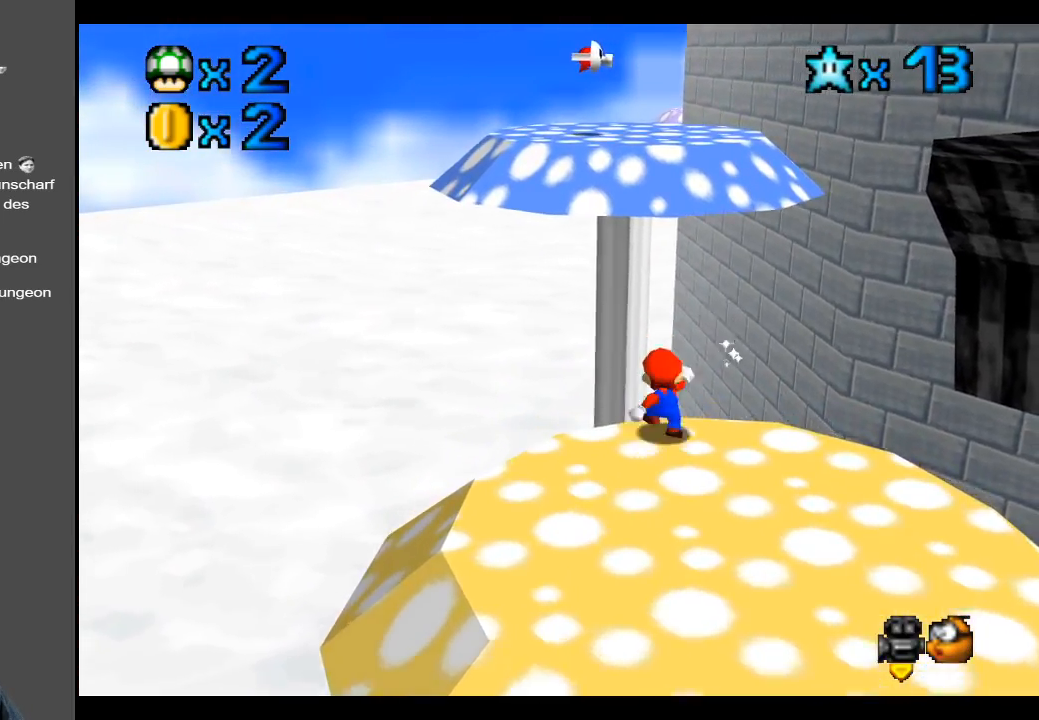
{"buttons": [], "left_stick": "up", "right_stick": "center", "events": [[33, "A", "down"], [417, "A", "up"]]}
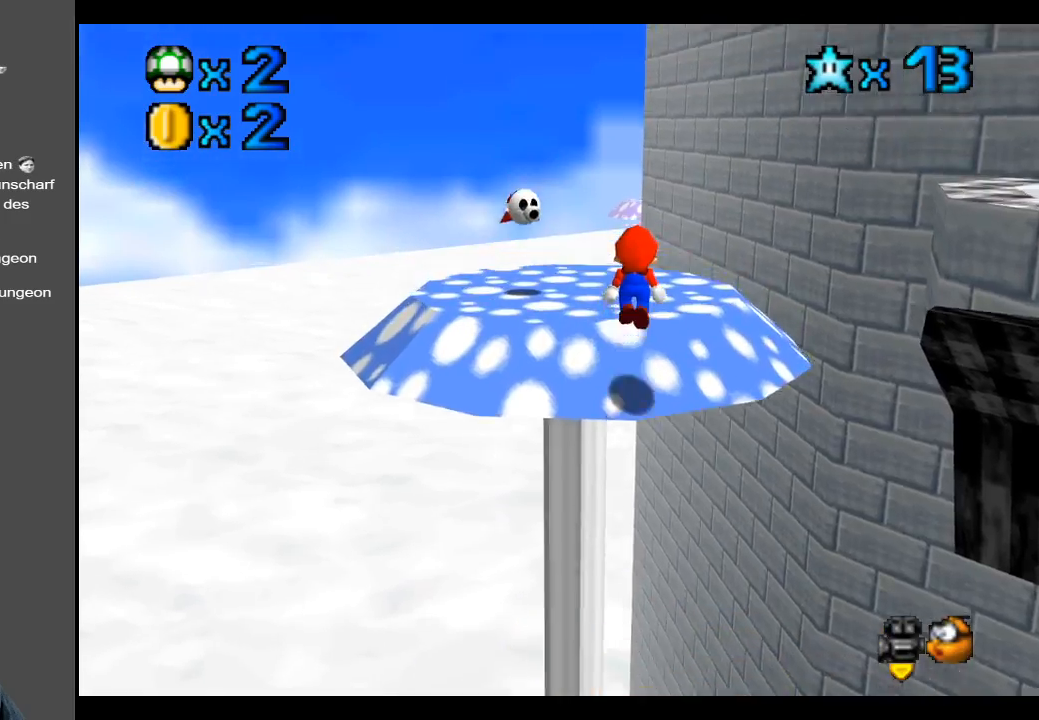
{"buttons": [], "left_stick": "up-left", "right_stick": "center", "events": [[50, "Y", "down"], [50, "left_stick", "center"], [200, "Y", "up"], [333, "left_stick", "left"], [417, "left_stick", "up-left"]]}
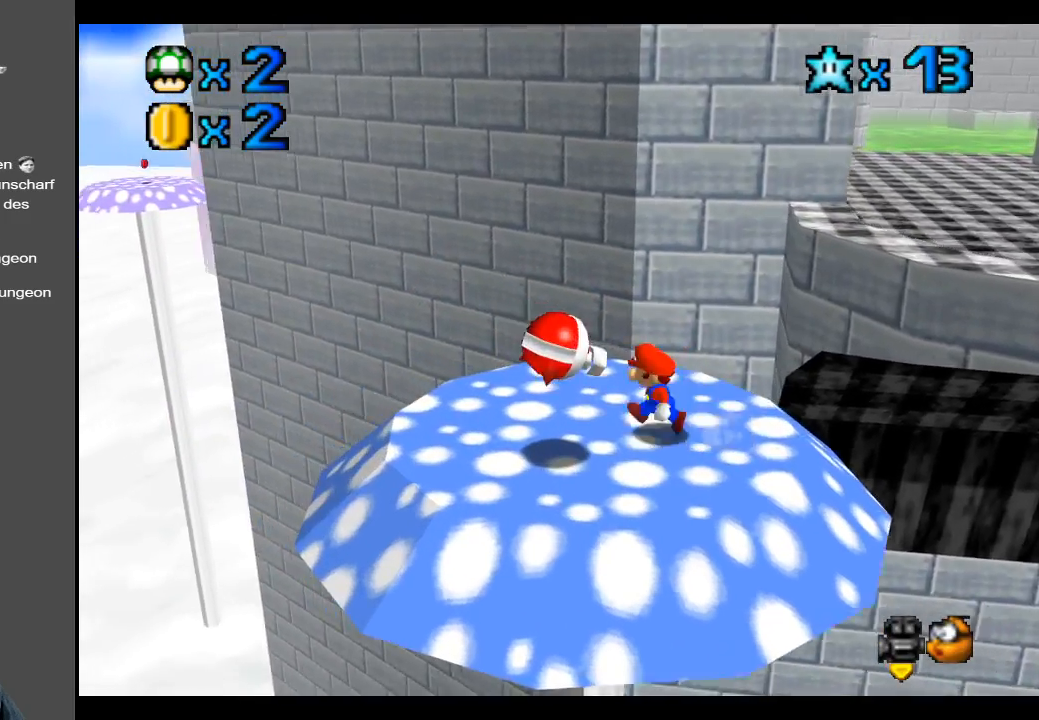
{"buttons": ["A"], "left_stick": "up-right", "right_stick": "center", "events": [[117, "left_stick", "up-right"], [483, "A", "down"]]}
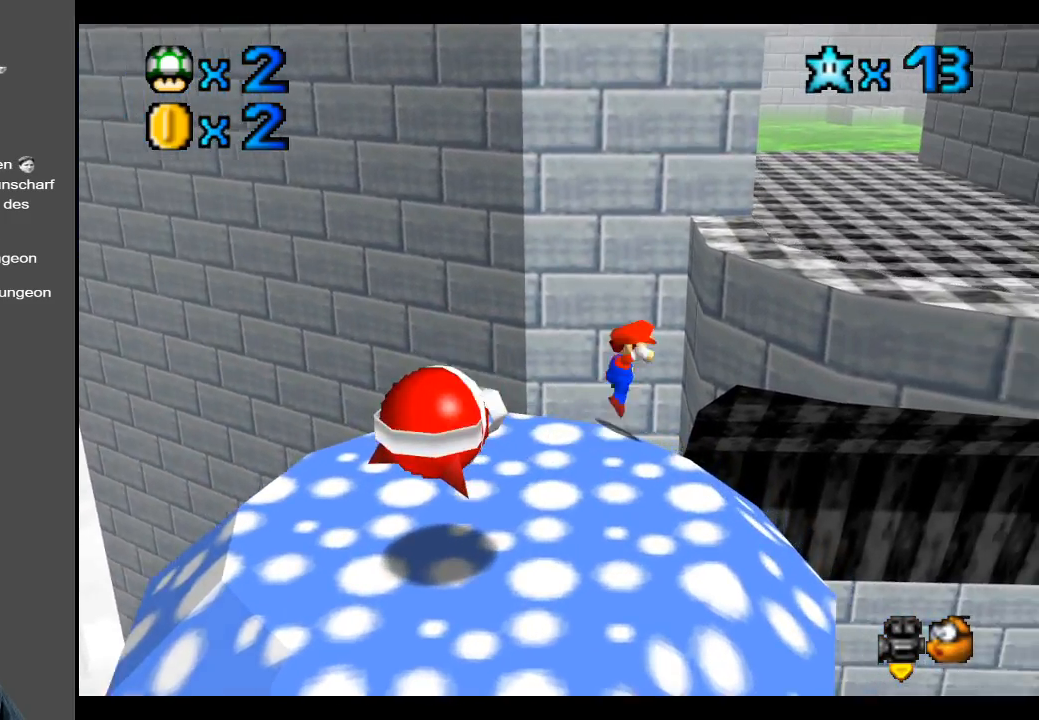
{"buttons": [], "left_stick": "up-right", "right_stick": "center", "events": [[433, "A", "up"]]}
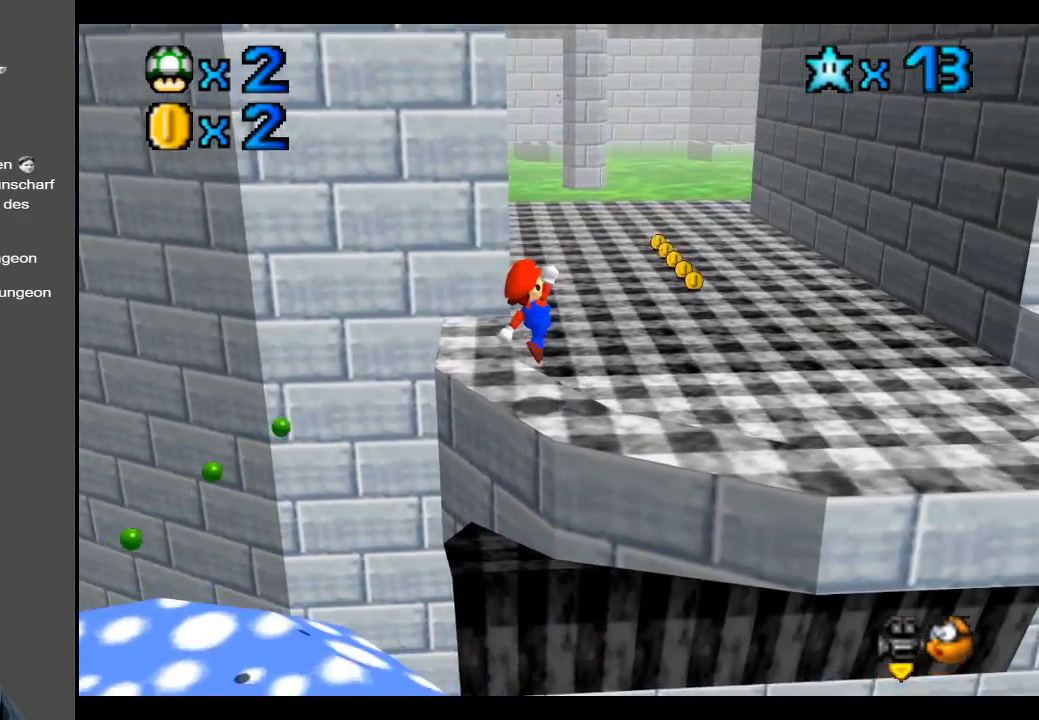
{"buttons": [], "left_stick": "up-right", "right_stick": "center", "events": []}
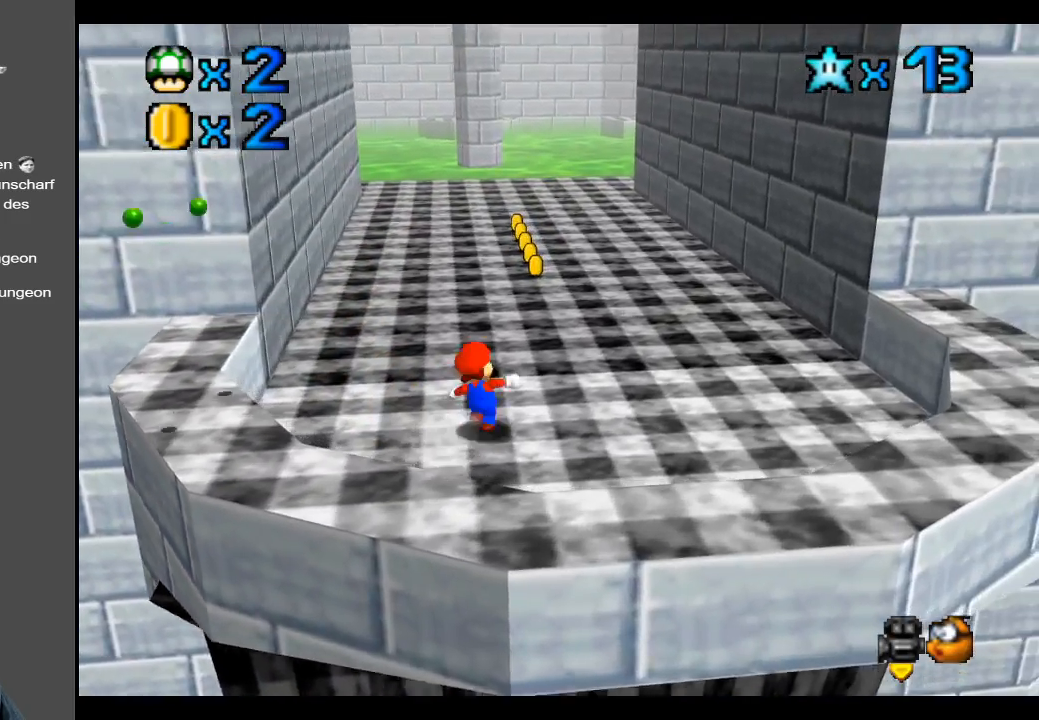
{"buttons": [], "left_stick": "up", "right_stick": "center", "events": [[183, "left_stick", "up"]]}
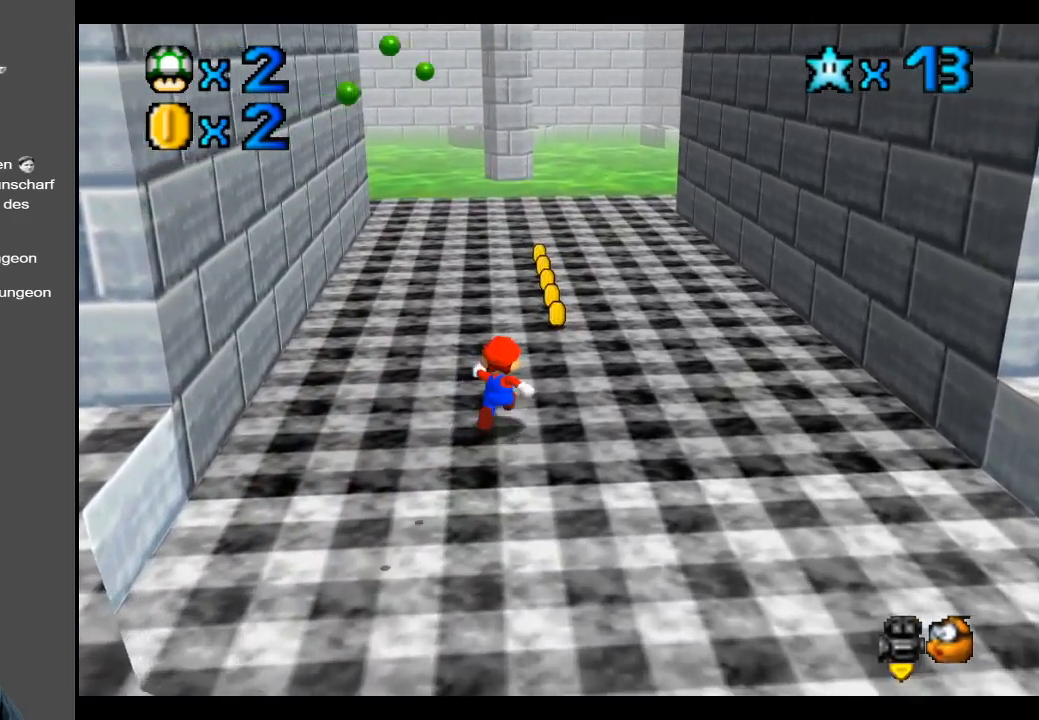
{"buttons": [], "left_stick": "up", "right_stick": "center", "events": []}
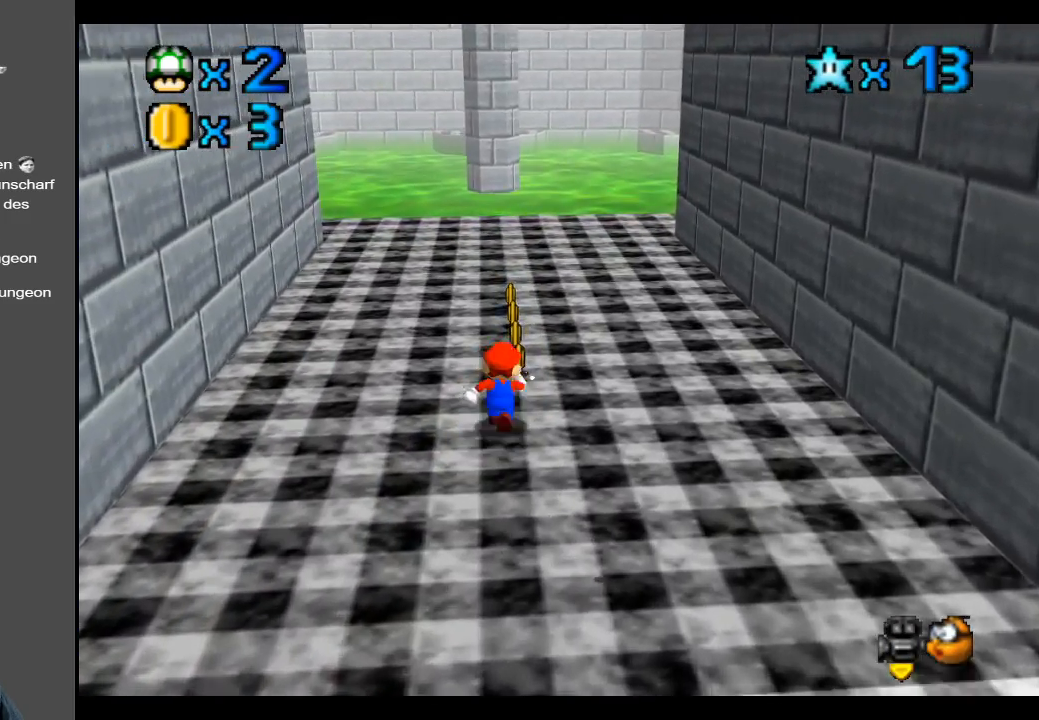
{"buttons": ["B"], "left_stick": "up", "right_stick": "center", "events": [[500, "B", "down"]]}
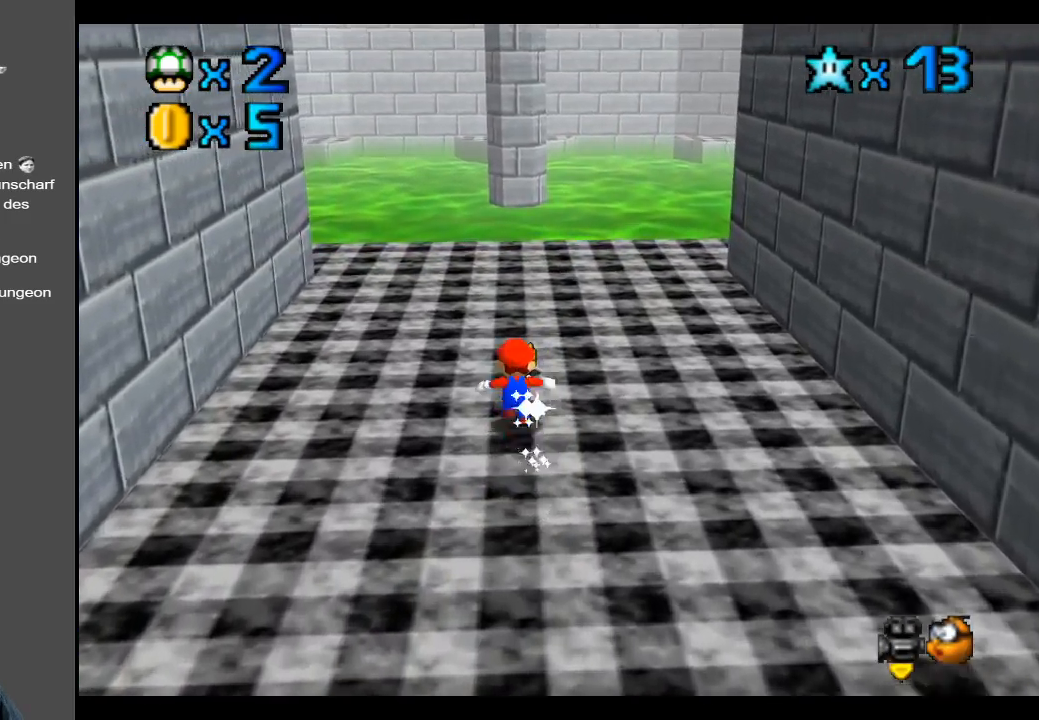
{"buttons": ["B"], "left_stick": "up-right", "right_stick": "center", "events": [[150, "B", "up"], [167, "left_stick", "up-right"], [450, "B", "down"]]}
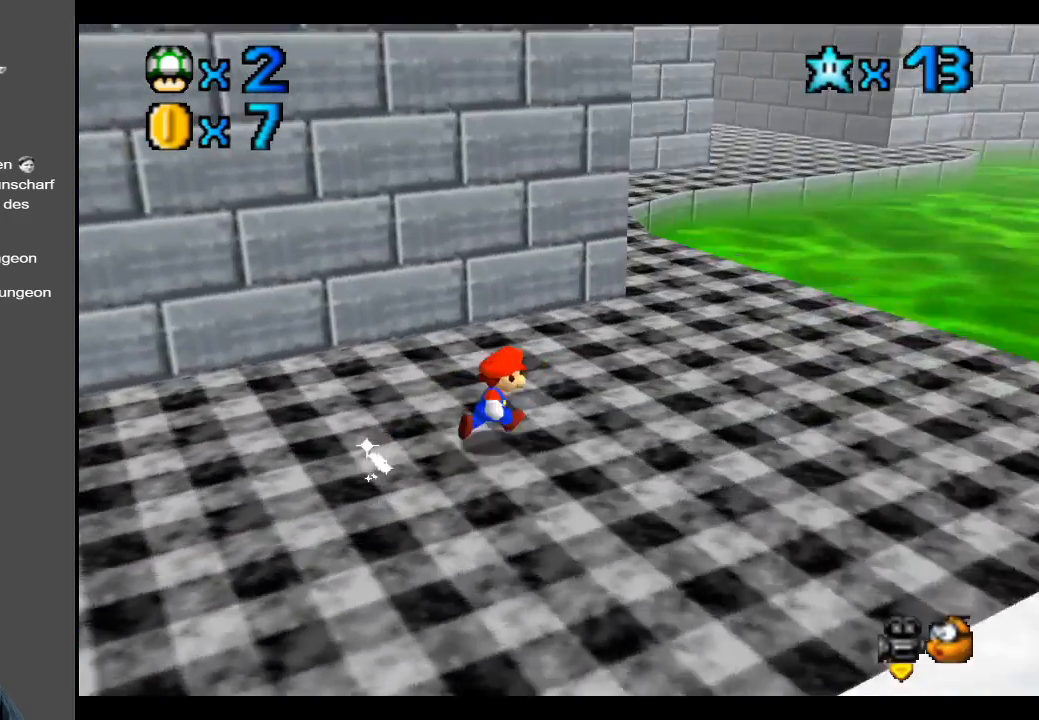
{"buttons": [], "left_stick": "up-right", "right_stick": "center", "events": [[100, "B", "up"]]}
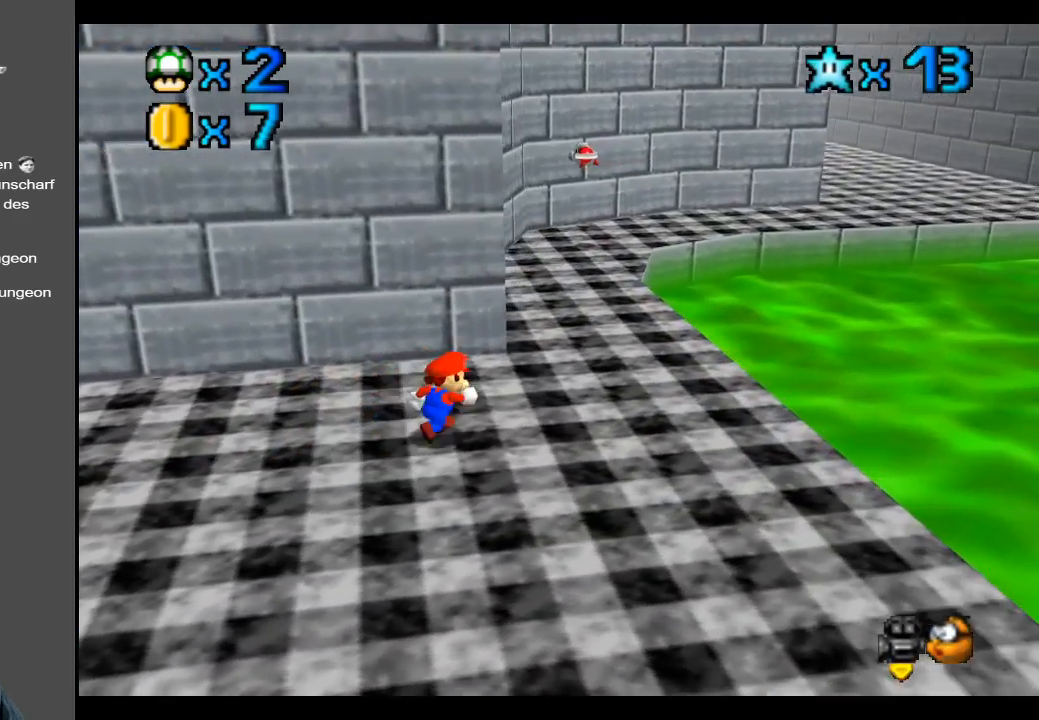
{"buttons": [], "left_stick": "up-right", "right_stick": "center", "events": []}
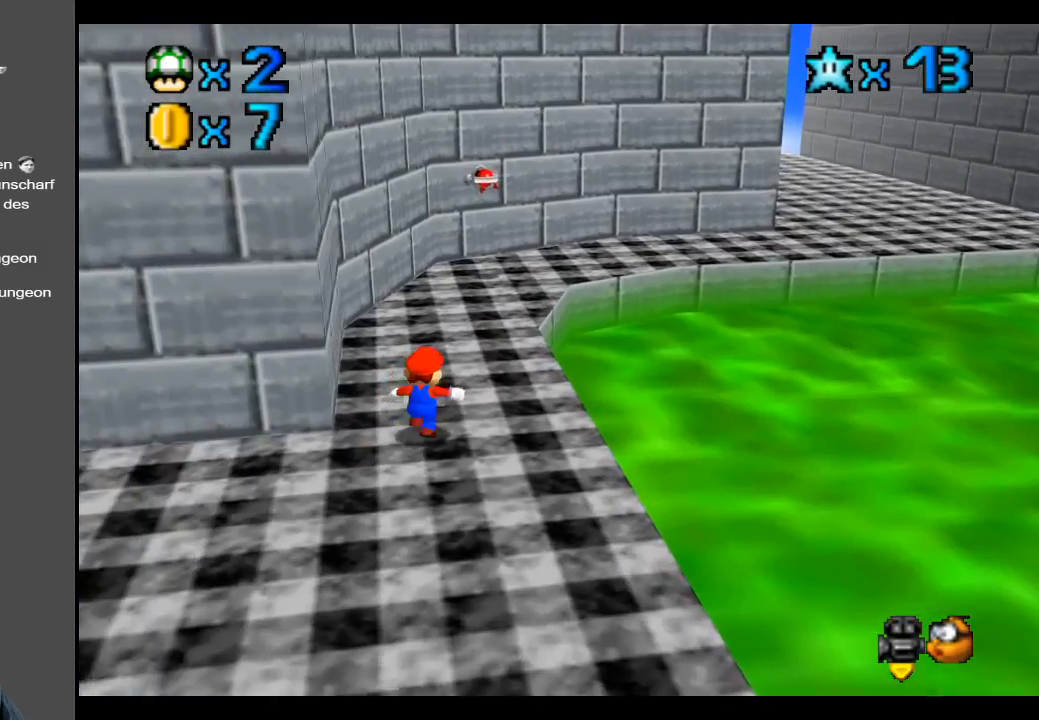
{"buttons": ["A"], "left_stick": "up-right", "right_stick": "center", "events": [[200, "L2", "down"], [267, "A", "down"], [433, "L2", "up"]]}
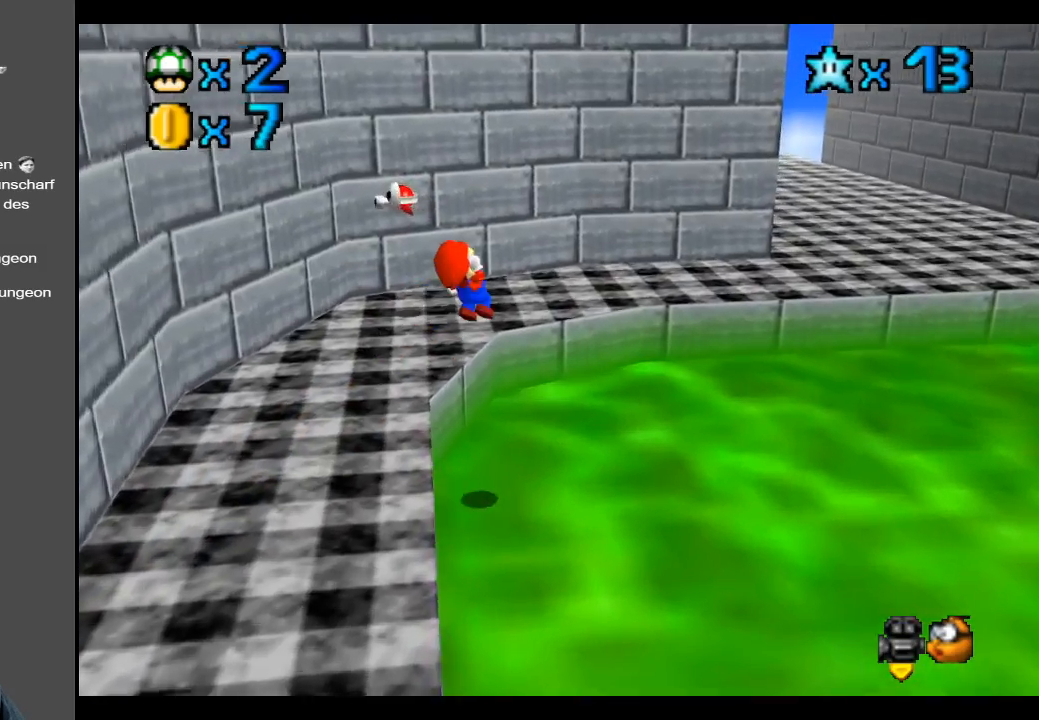
{"buttons": [], "left_stick": "up-right", "right_stick": "center", "events": [[300, "A", "up"]]}
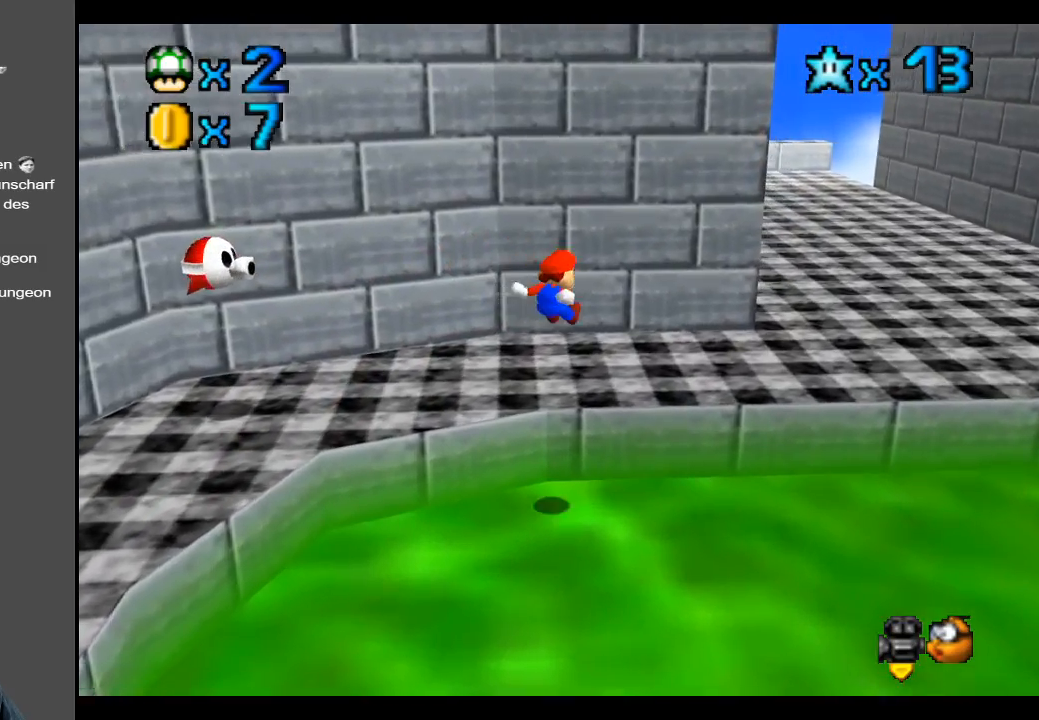
{"buttons": [], "left_stick": "right", "right_stick": "center", "events": [[183, "left_stick", "right"]]}
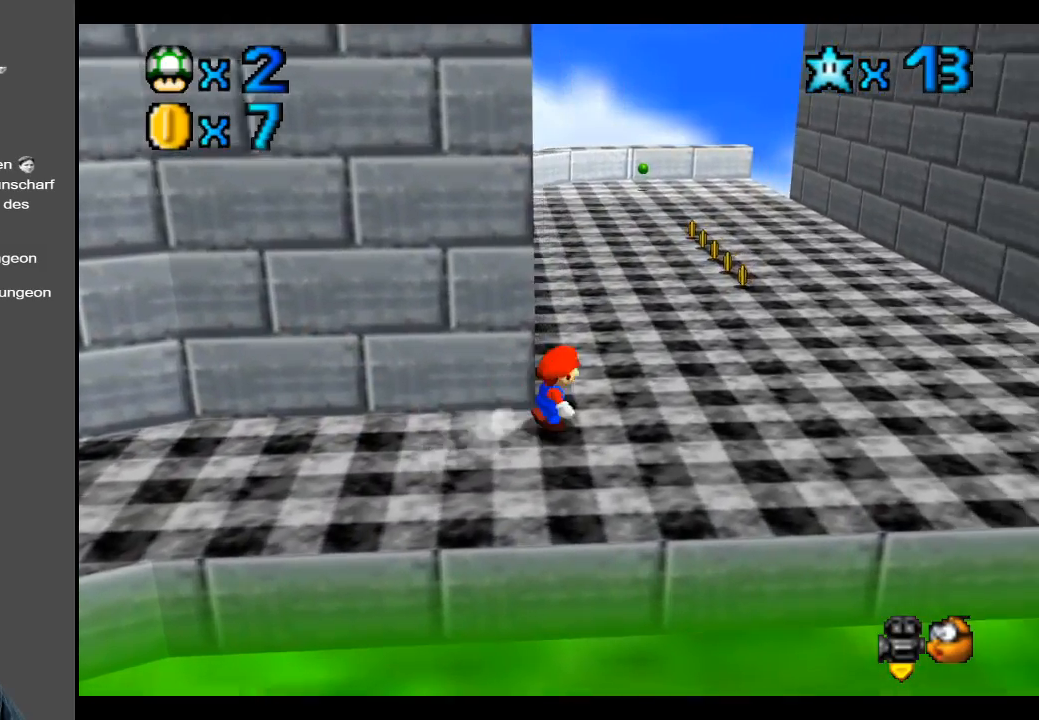
{"buttons": [], "left_stick": "up-right", "right_stick": "center", "events": [[117, "left_stick", "up-right"]]}
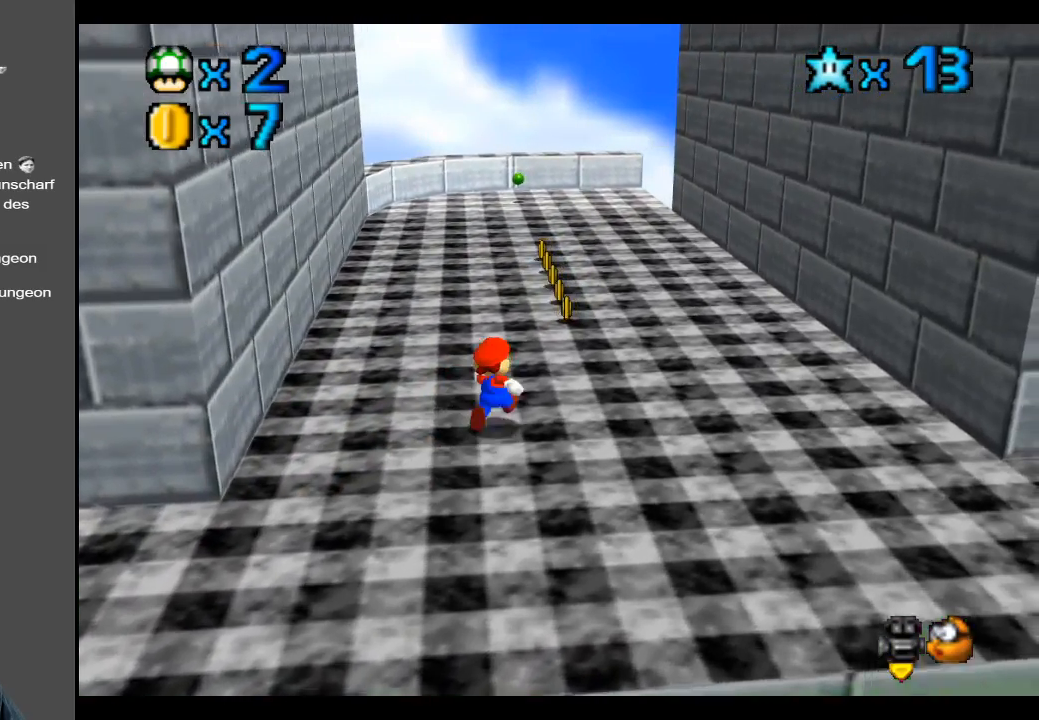
{"buttons": [], "left_stick": "up-right", "right_stick": "center", "events": []}
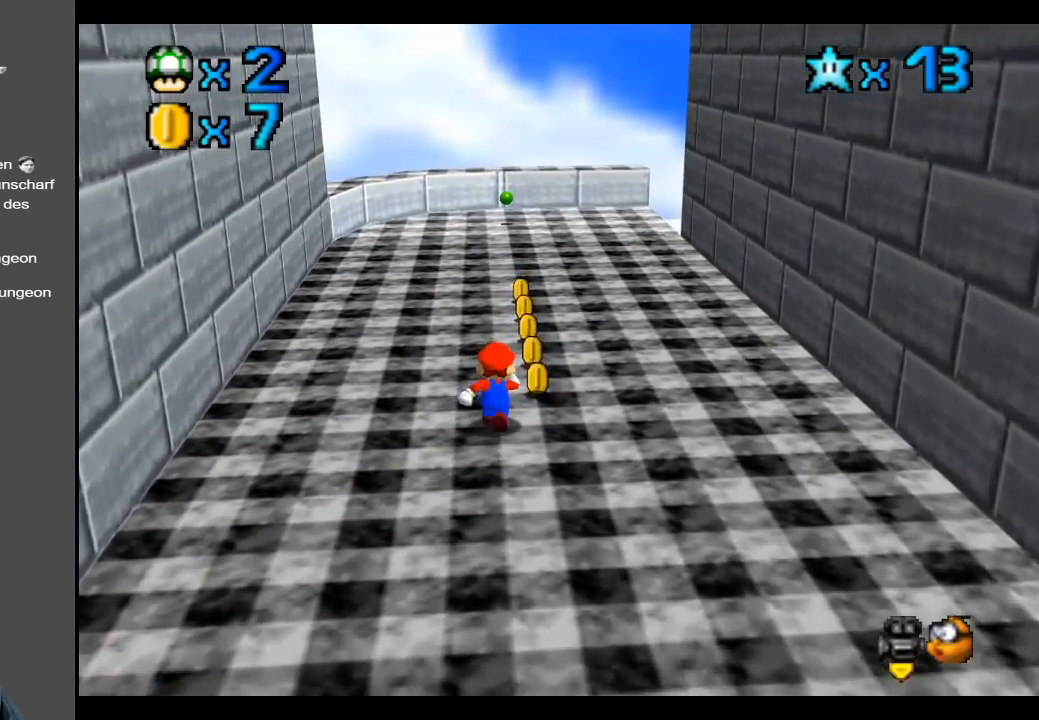
{"buttons": [], "left_stick": "up-right", "right_stick": "center", "events": []}
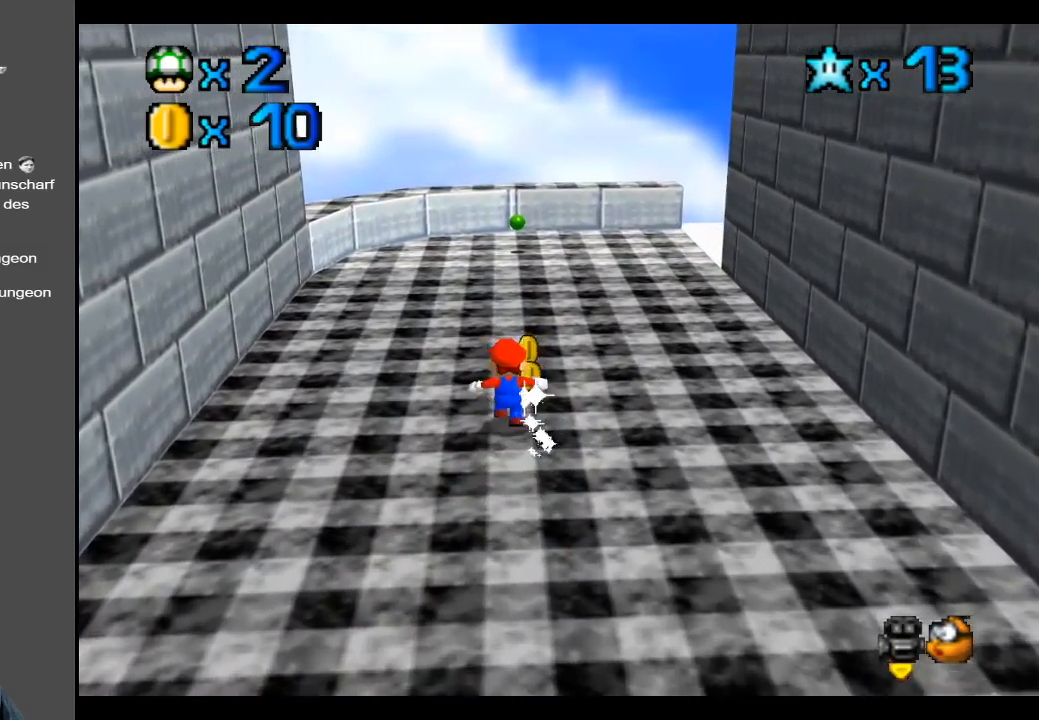
{"buttons": [], "left_stick": "up-right", "right_stick": "center", "events": [[233, "X", "down"], [317, "X", "up"]]}
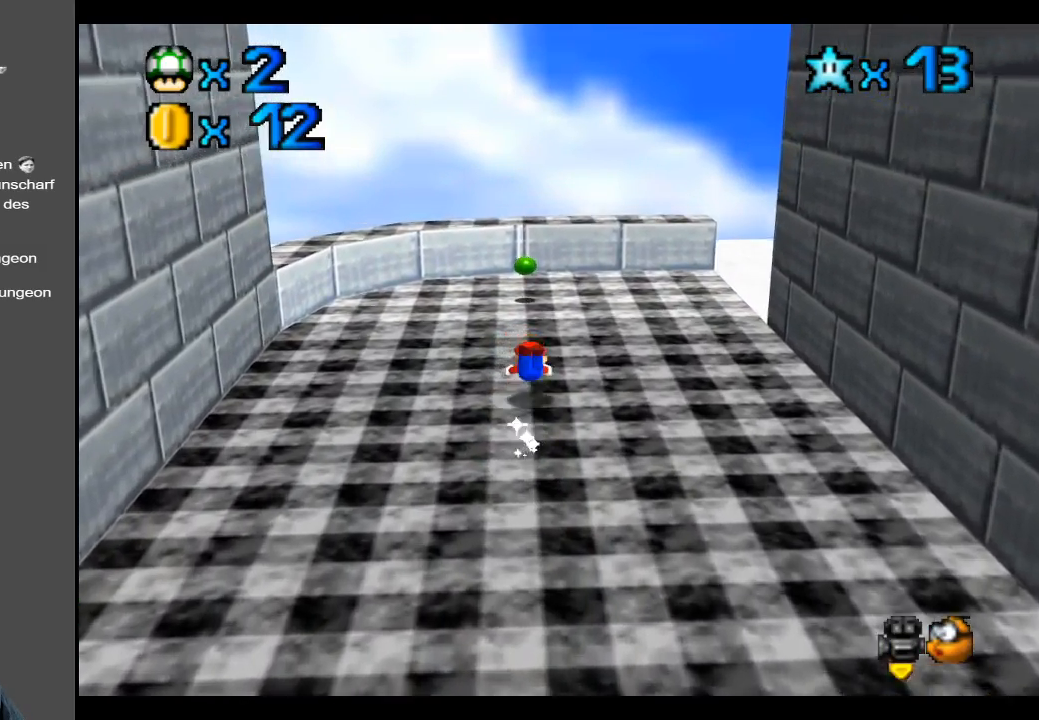
{"buttons": ["Y"], "left_stick": "up-right", "right_stick": "center", "events": [[83, "A", "down"], [167, "A", "up"], [300, "Y", "down"], [400, "Y", "up"], [467, "Y", "down"]]}